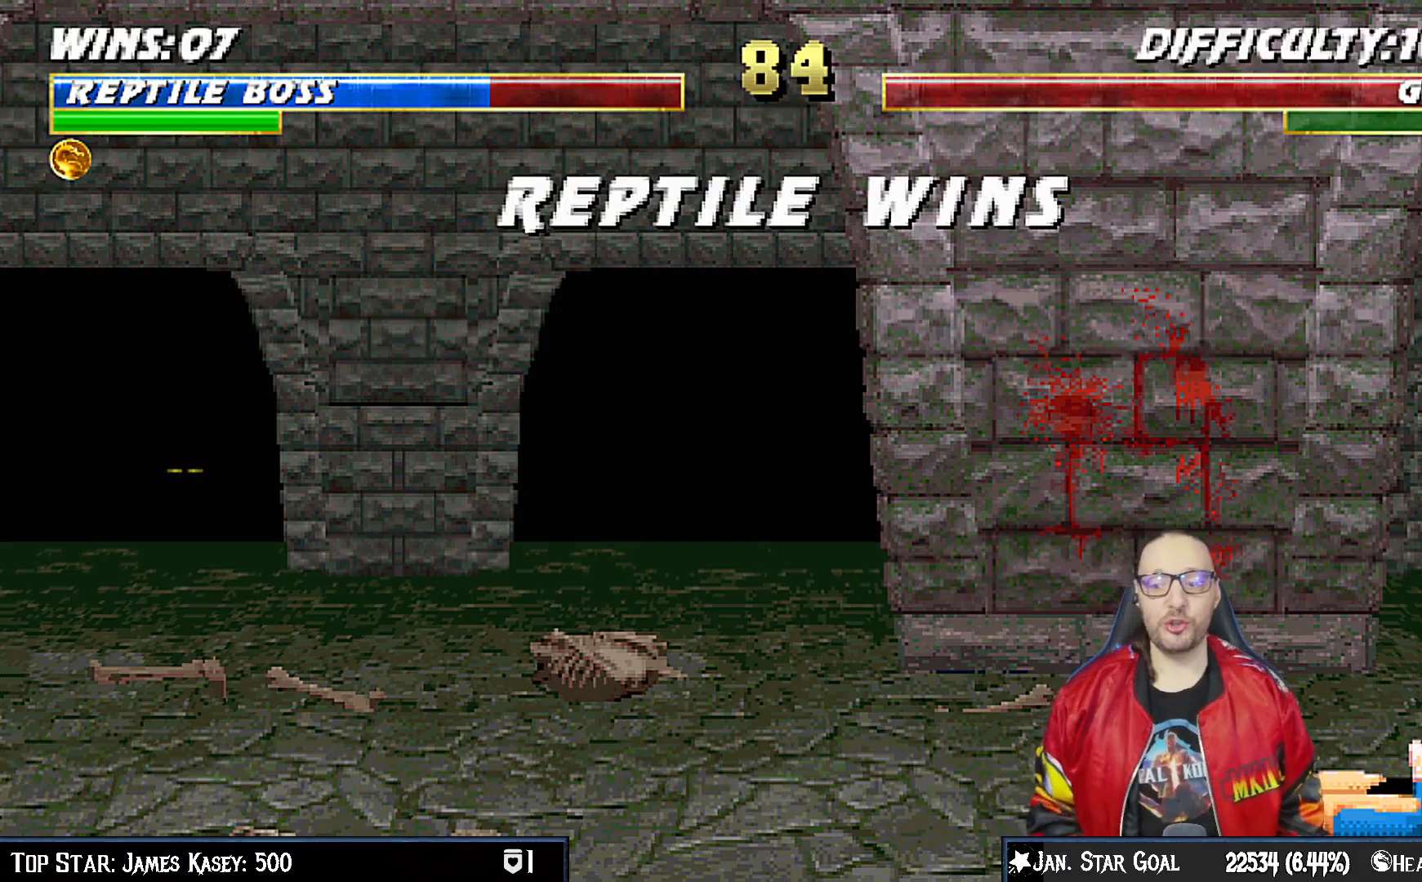
Gameplay with a controller (PlayStation layout); each line is a JSON object with the inputs held at the frame after it (dt_ms = milliseconds from this image to that frame). "events" lists button and stick changes between this image and that frame as [ms after this image, input, new state], when the widget could be followed in between. Not read: L1.
{"dt_ms": 500, "buttons": [], "left_stick": "center", "right_stick": "center", "events": [[50, "CROSS", "down"], [200, "CROSS", "up"]]}
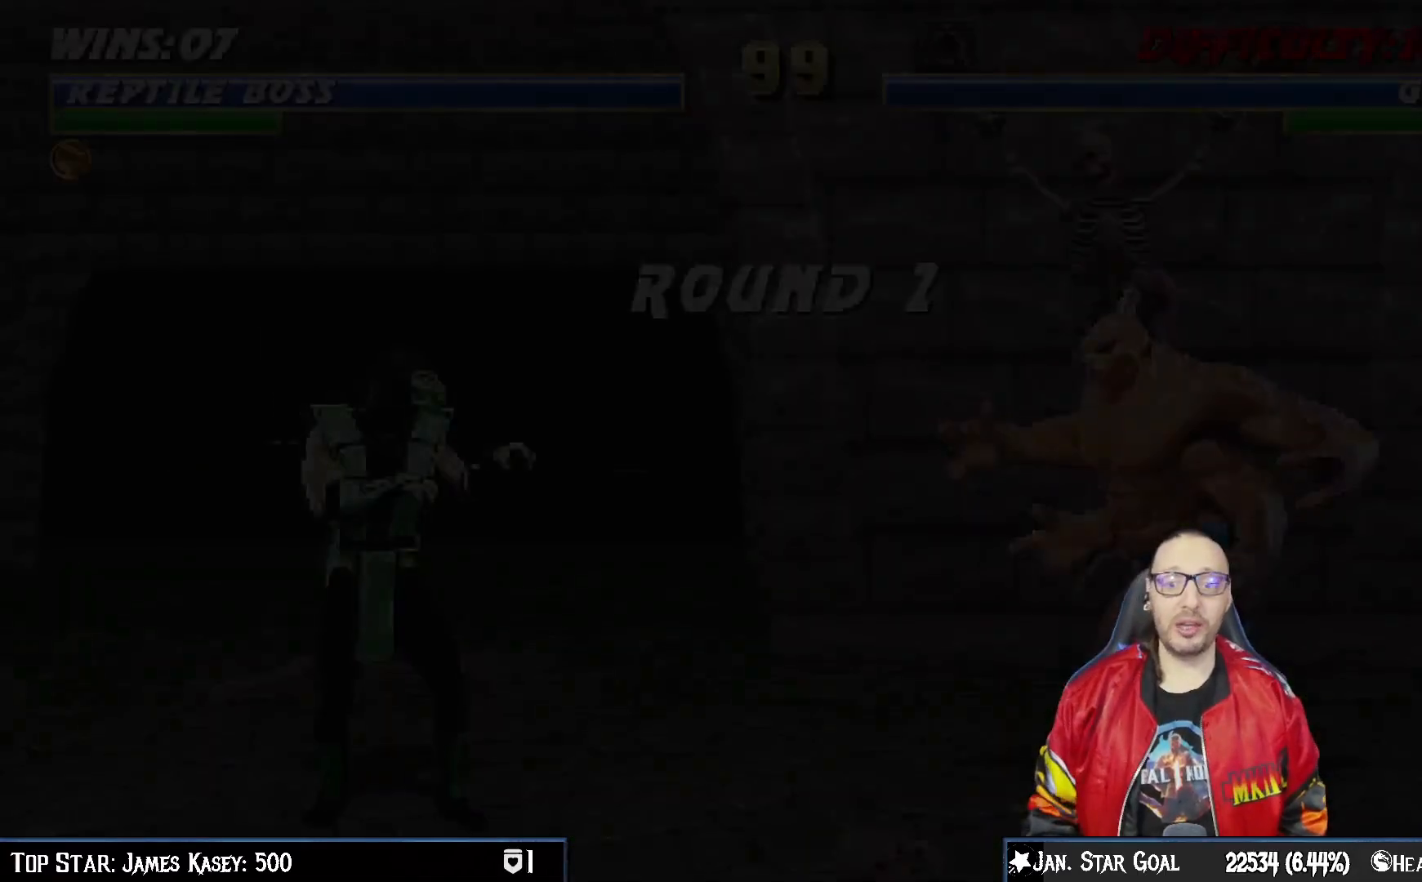
{"dt_ms": 500, "buttons": [], "left_stick": "center", "right_stick": "center", "events": []}
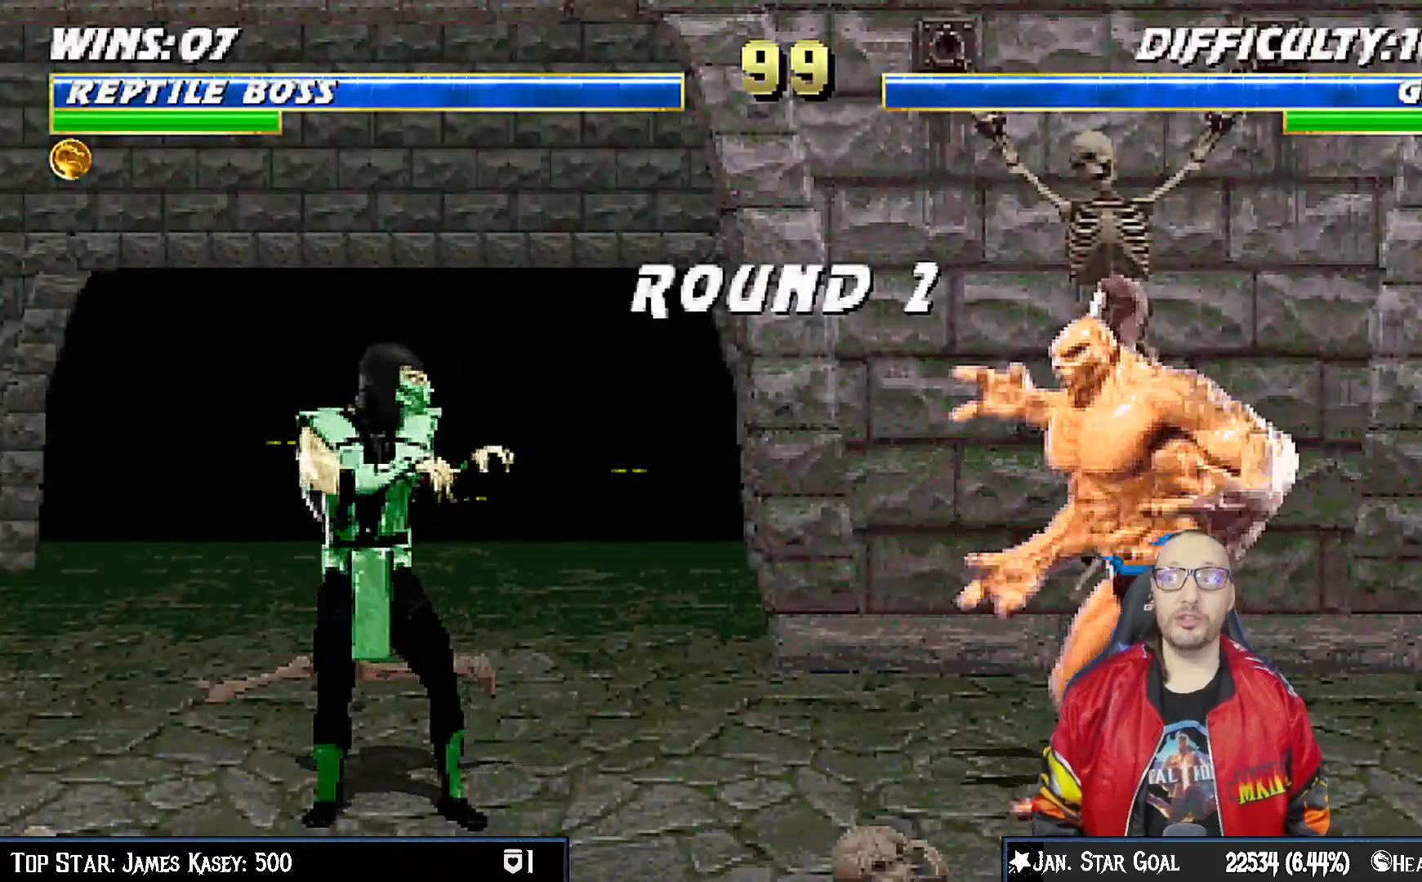
{"dt_ms": 500, "buttons": [], "left_stick": "center", "right_stick": "center", "events": [[267, "CROSS", "down"], [317, "R1", "down"], [367, "CIRCLE", "down"], [450, "CROSS", "up"], [467, "CIRCLE", "up"], [483, "R1", "up"]]}
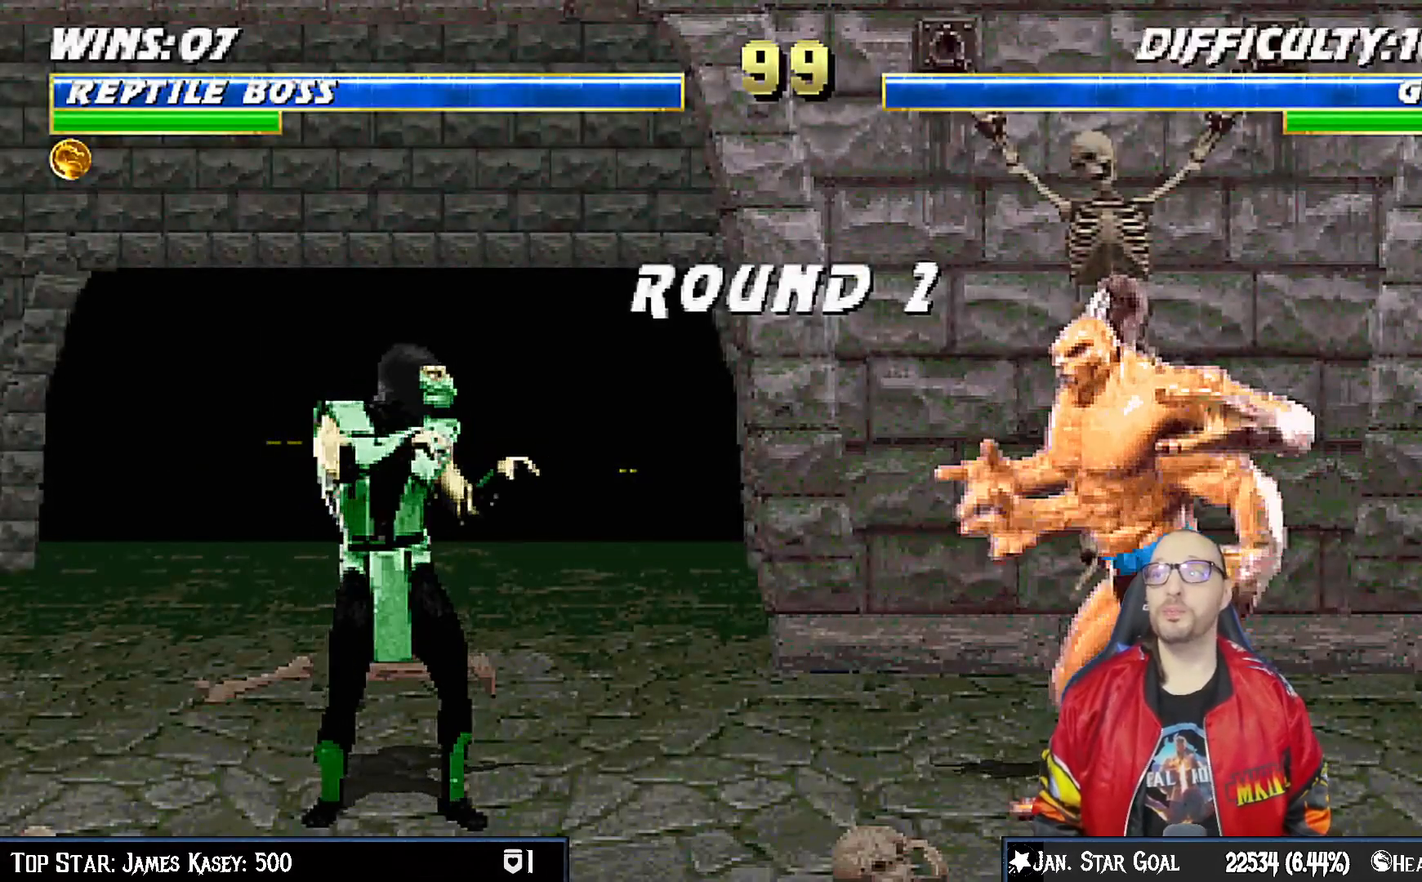
{"dt_ms": 500, "buttons": [], "left_stick": "center", "right_stick": "center", "events": []}
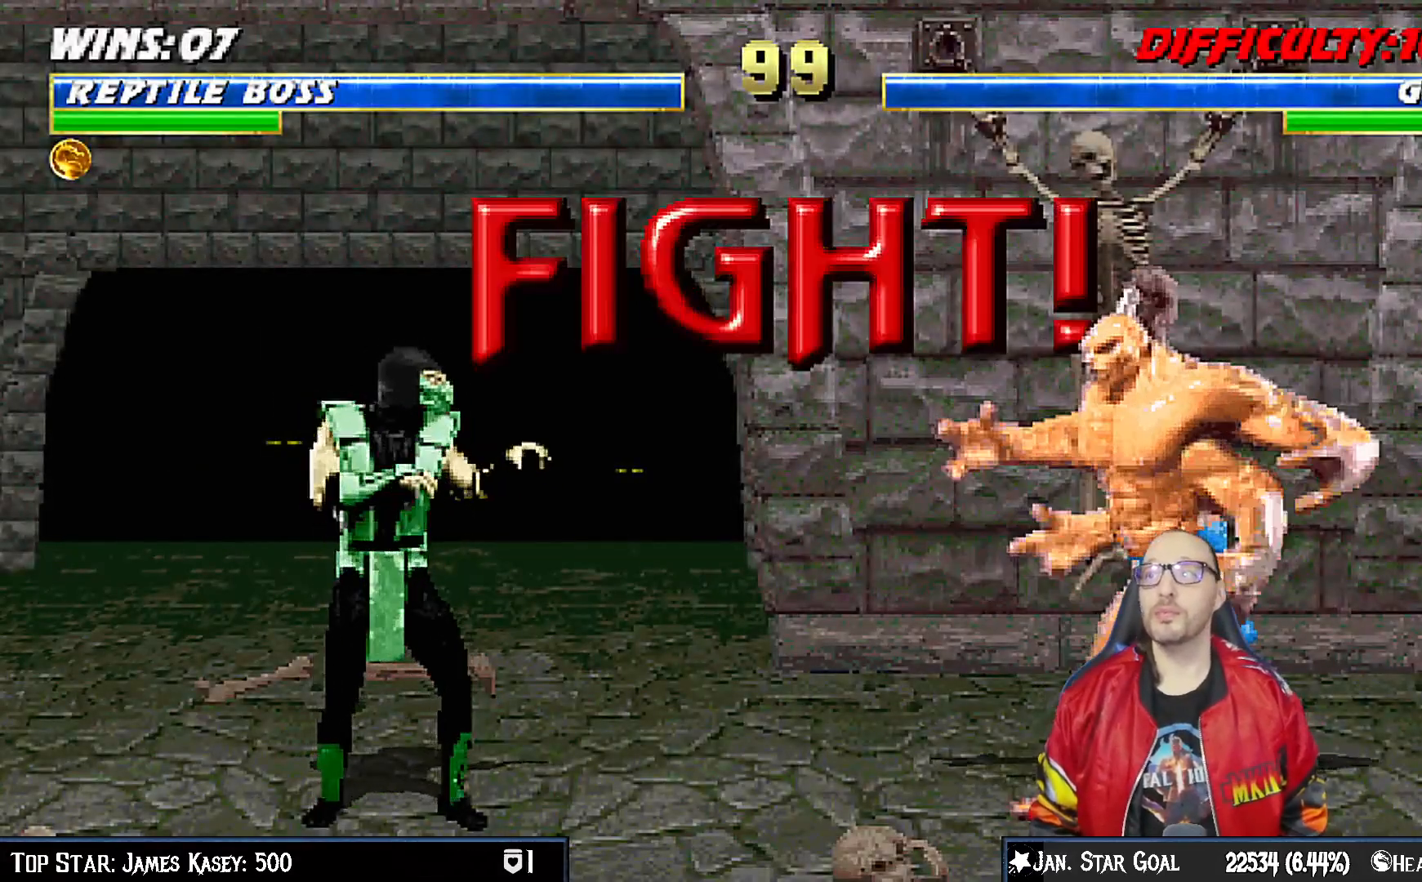
{"dt_ms": 500, "buttons": [], "left_stick": "center", "right_stick": "center", "events": []}
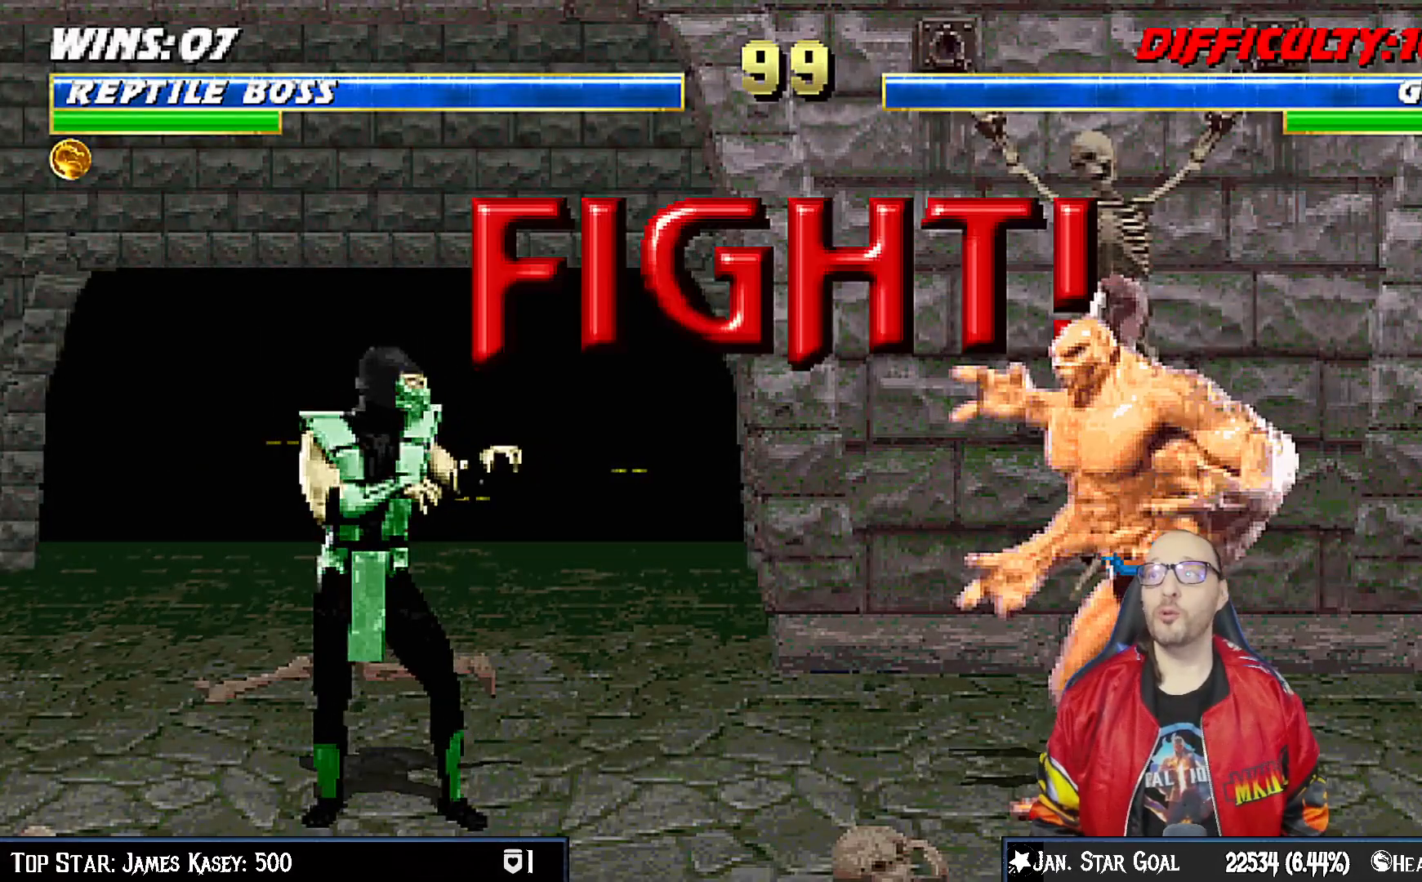
{"dt_ms": 500, "buttons": [], "left_stick": "center", "right_stick": "center", "events": []}
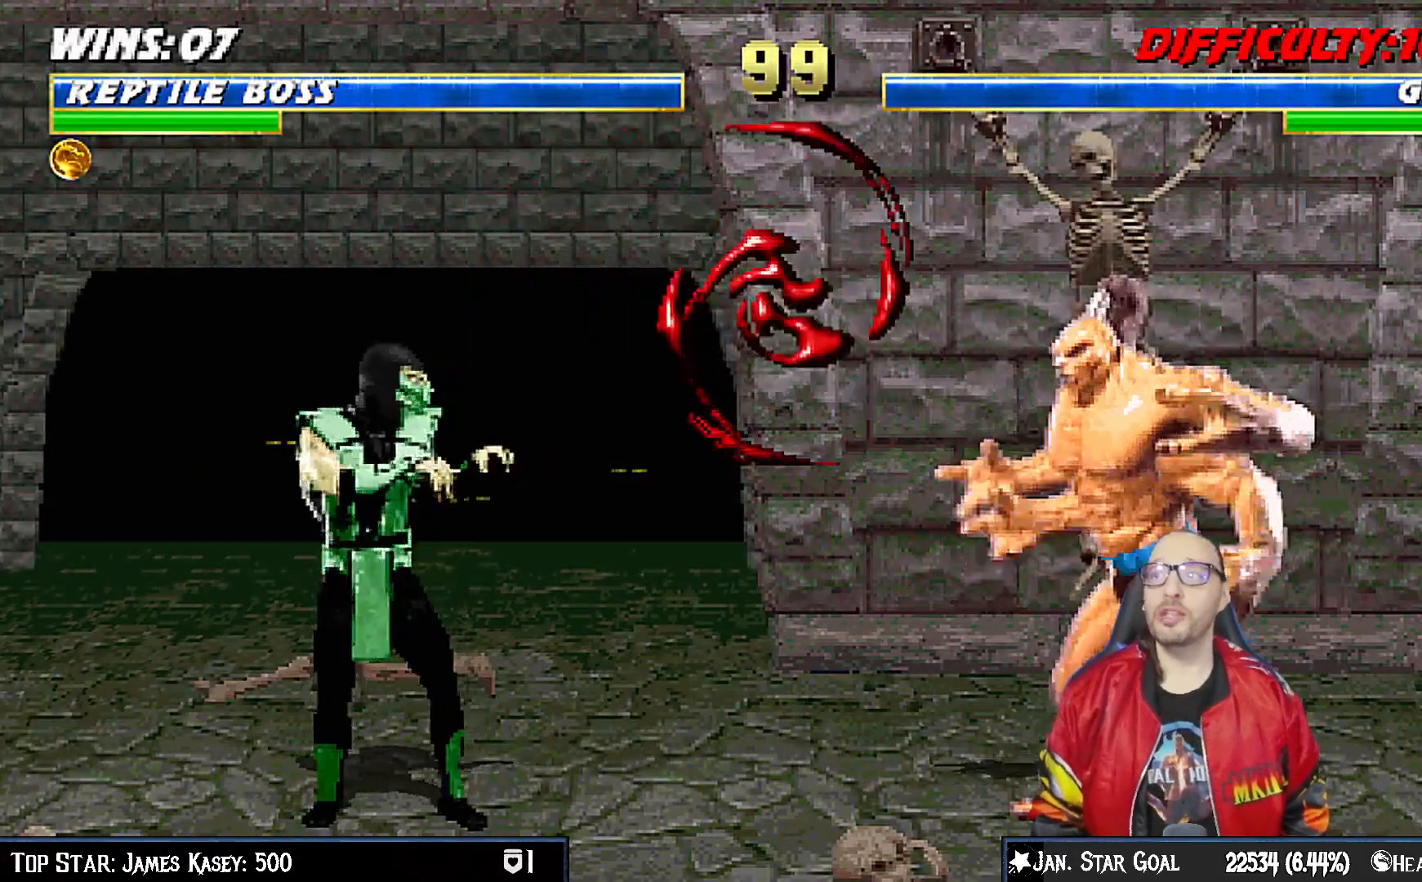
{"dt_ms": 500, "buttons": ["DPAD_UP", "DPAD_RIGHT"], "left_stick": "center", "right_stick": "center", "events": [[150, "DPAD_RIGHT", "down"], [167, "DPAD_UP", "down"]]}
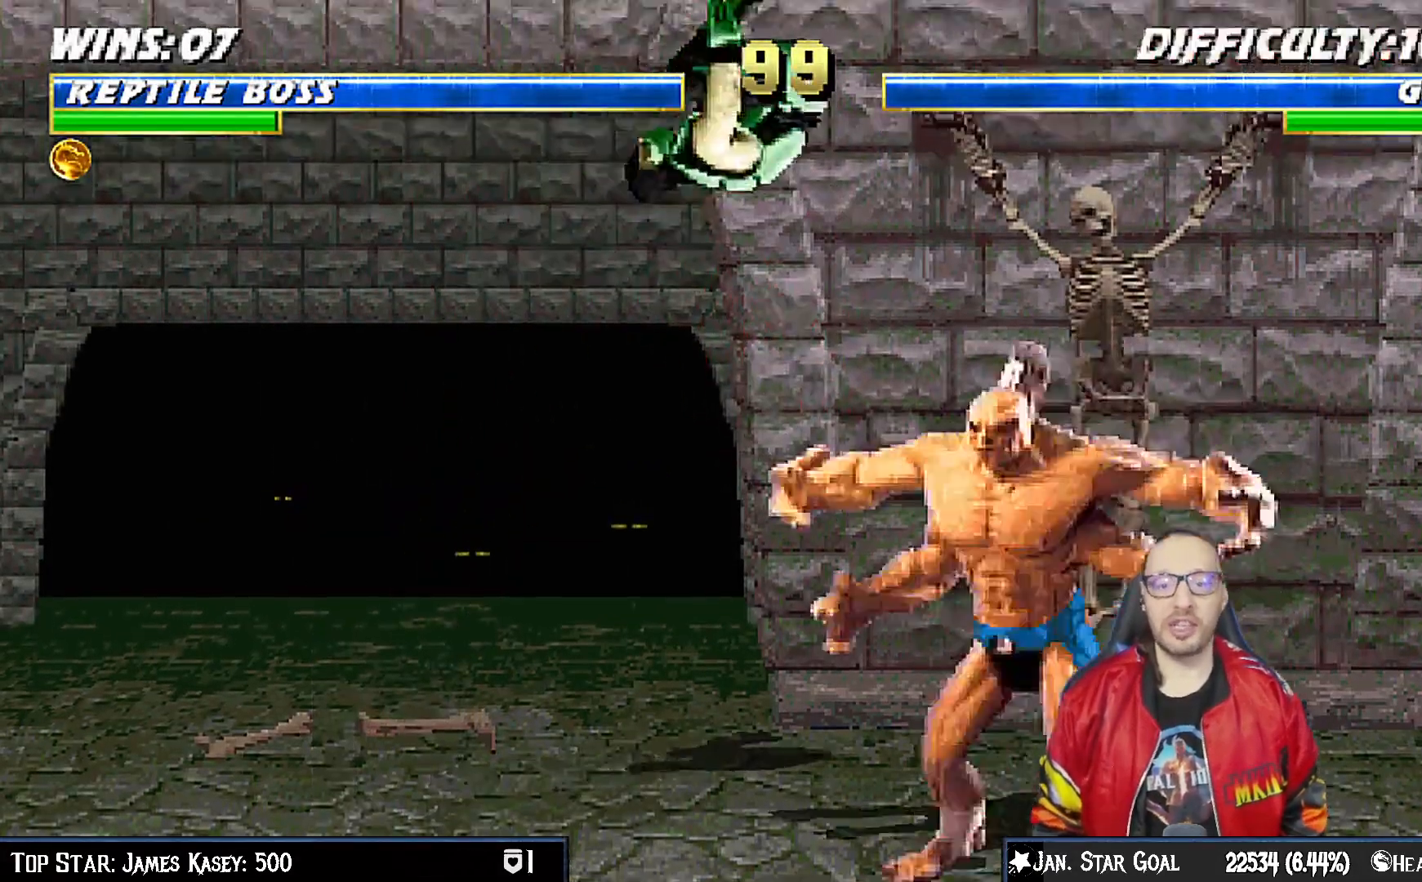
{"dt_ms": 500, "buttons": [], "left_stick": "center", "right_stick": "center", "events": [[83, "DPAD_UP", "up"], [83, "TRIANGLE", "down"], [117, "DPAD_RIGHT", "up"], [200, "TRIANGLE", "up"], [250, "TRIANGLE", "down"], [400, "TRIANGLE", "up"]]}
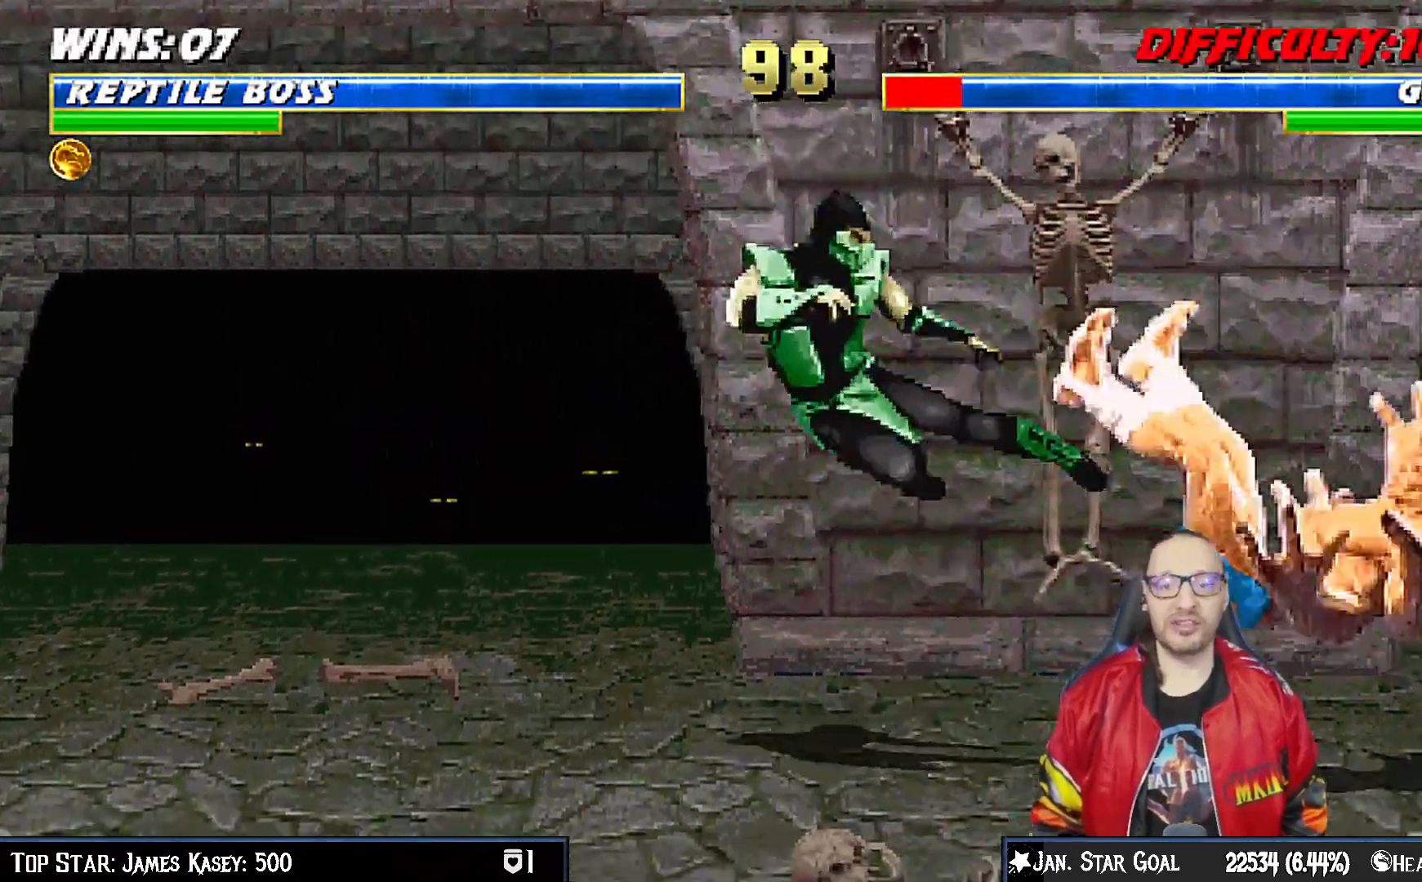
{"dt_ms": 500, "buttons": ["DPAD_UP"], "left_stick": "center", "right_stick": "center", "events": [[183, "DPAD_RIGHT", "down"], [217, "DPAD_UP", "down"], [500, "DPAD_RIGHT", "up"]]}
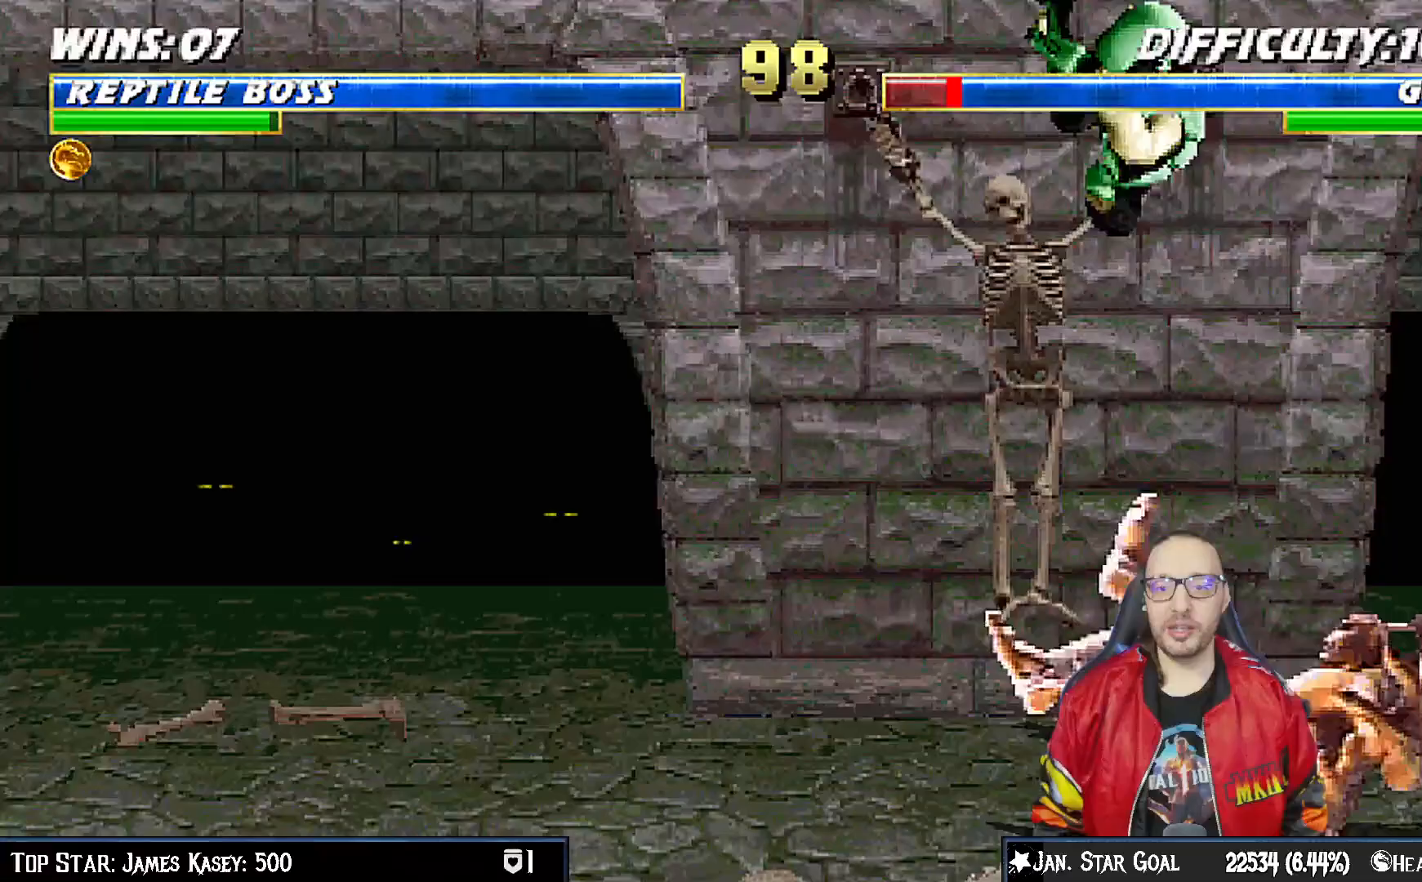
{"dt_ms": 1000, "buttons": ["CROSS", "DPAD_DOWN"], "left_stick": "center", "right_stick": "center"}
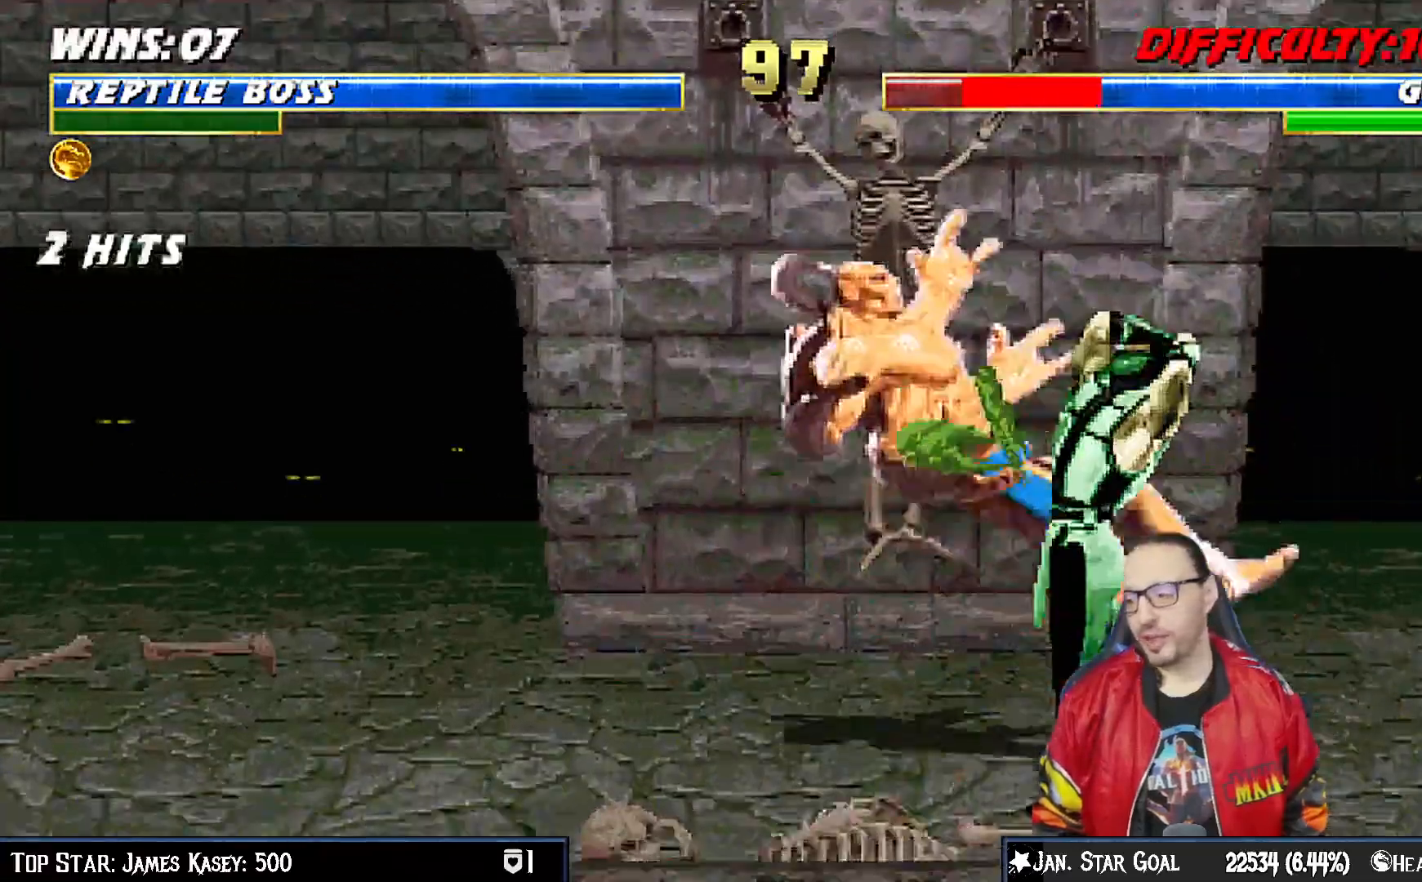
{"dt_ms": 500, "buttons": [], "left_stick": "center", "right_stick": "center", "events": [[67, "CROSS", "up"], [117, "CROSS", "down"], [183, "DPAD_DOWN", "up"], [317, "CROSS", "up"]]}
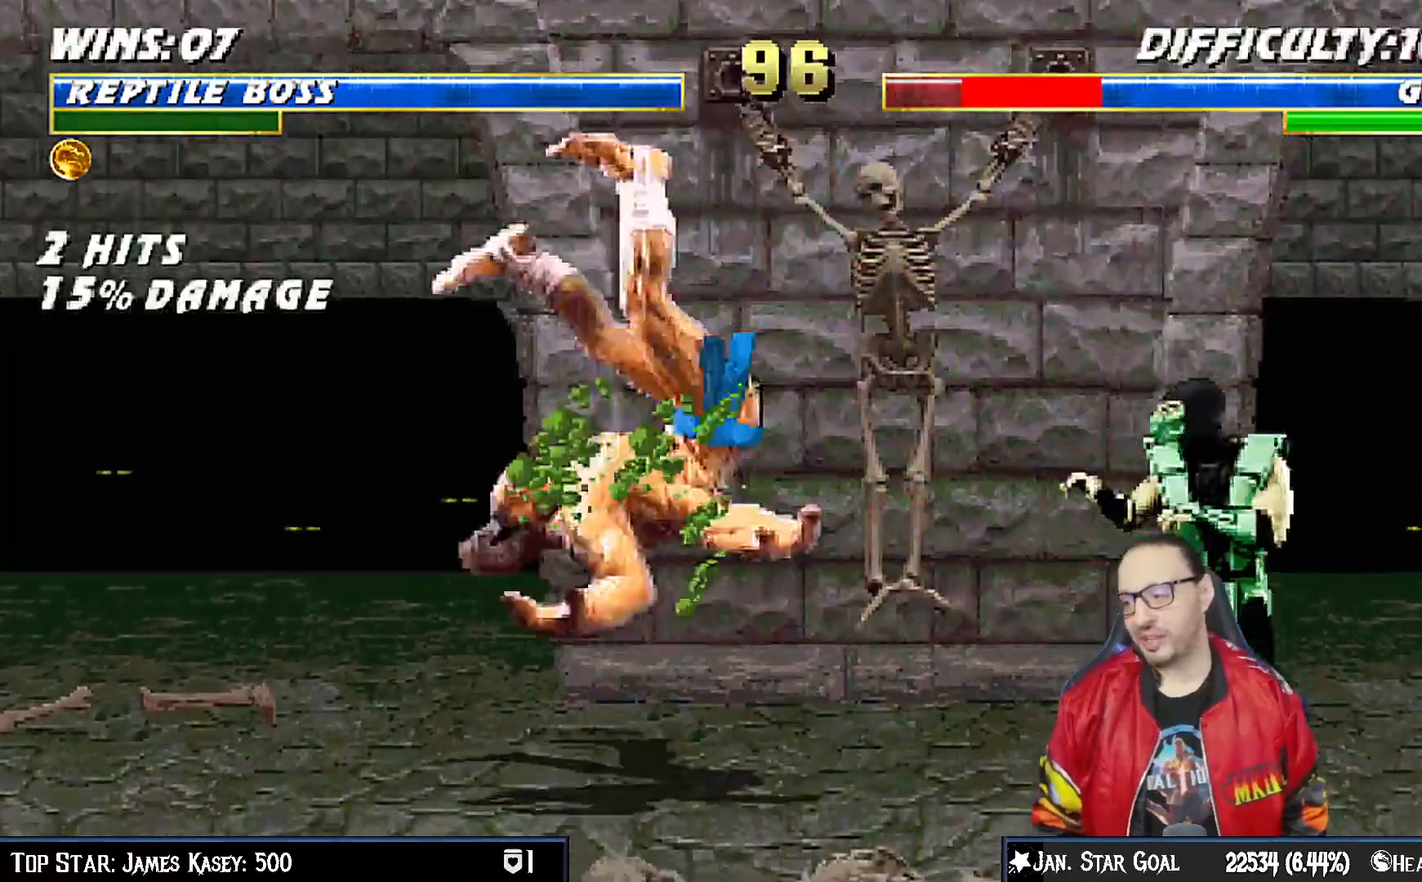
{"dt_ms": 500, "buttons": ["TRIANGLE"], "left_stick": "center", "right_stick": "center"}
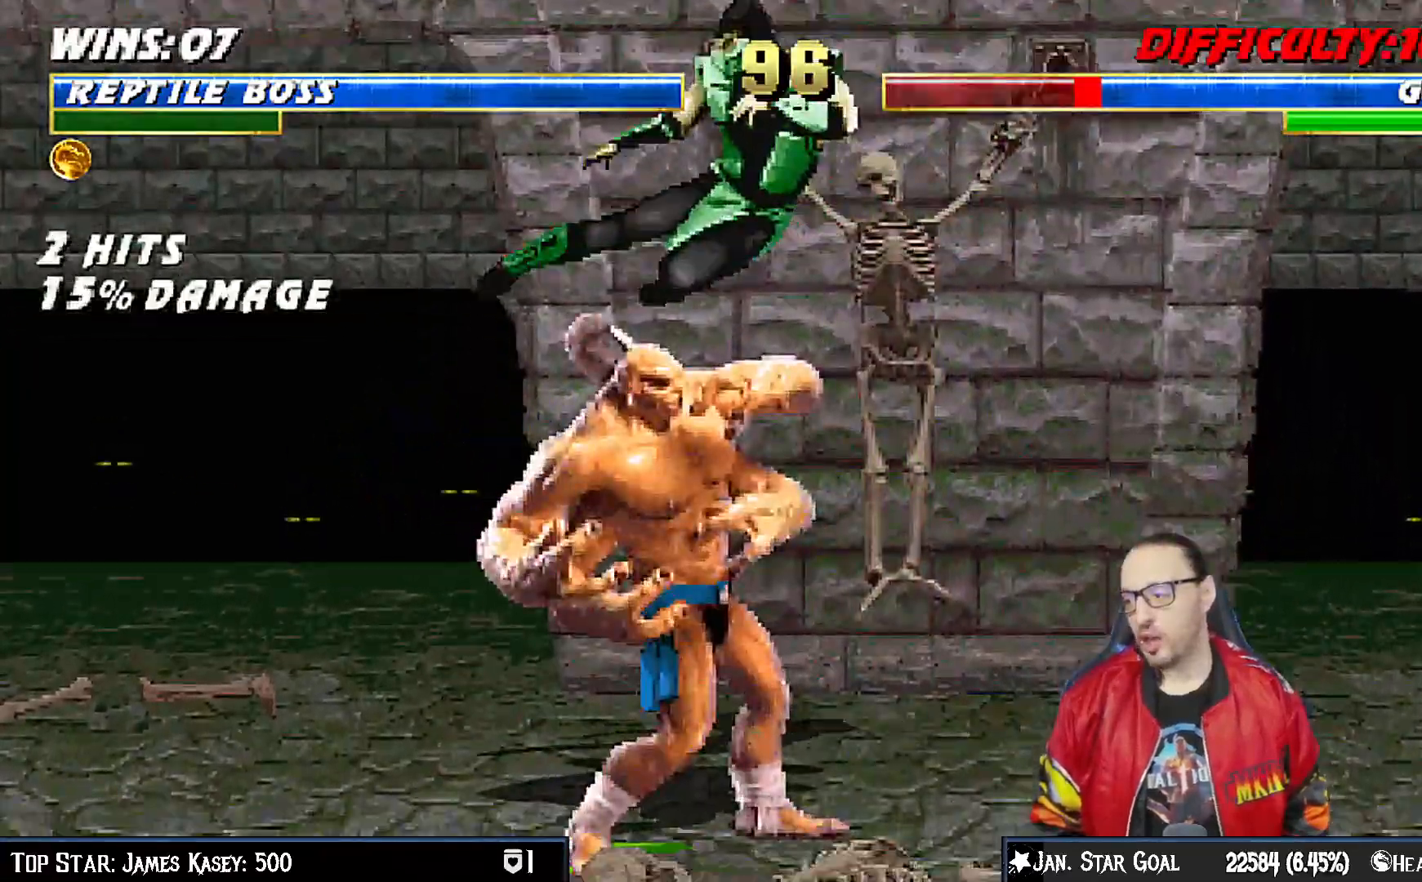
{"dt_ms": 500, "buttons": ["DPAD_UP", "DPAD_LEFT"], "left_stick": "center", "right_stick": "center", "events": [[67, "TRIANGLE", "up"], [250, "DPAD_LEFT", "down"], [267, "DPAD_UP", "down"]]}
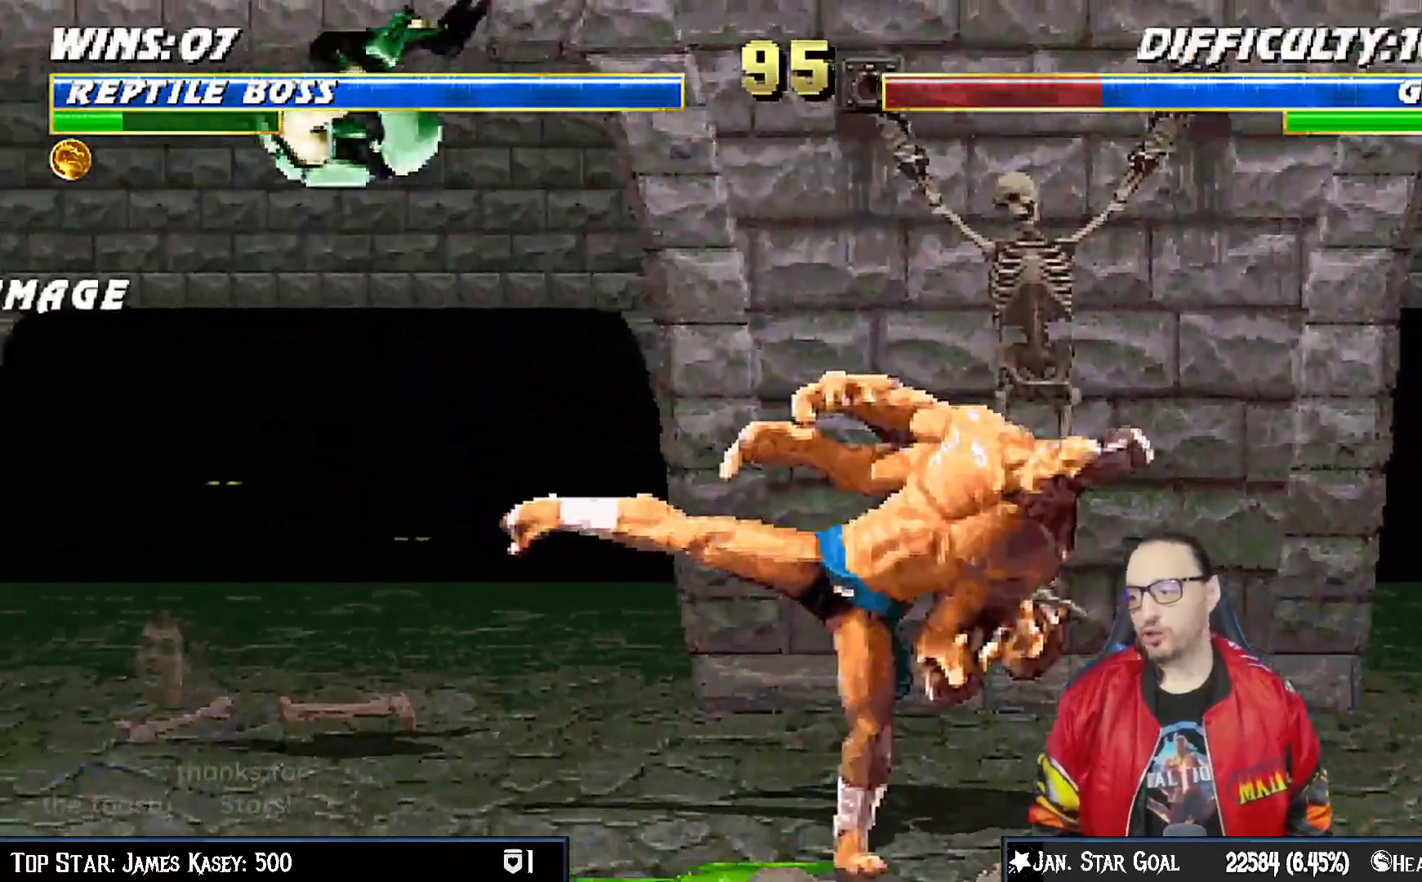
{"dt_ms": 500, "buttons": [], "left_stick": "center", "right_stick": "center"}
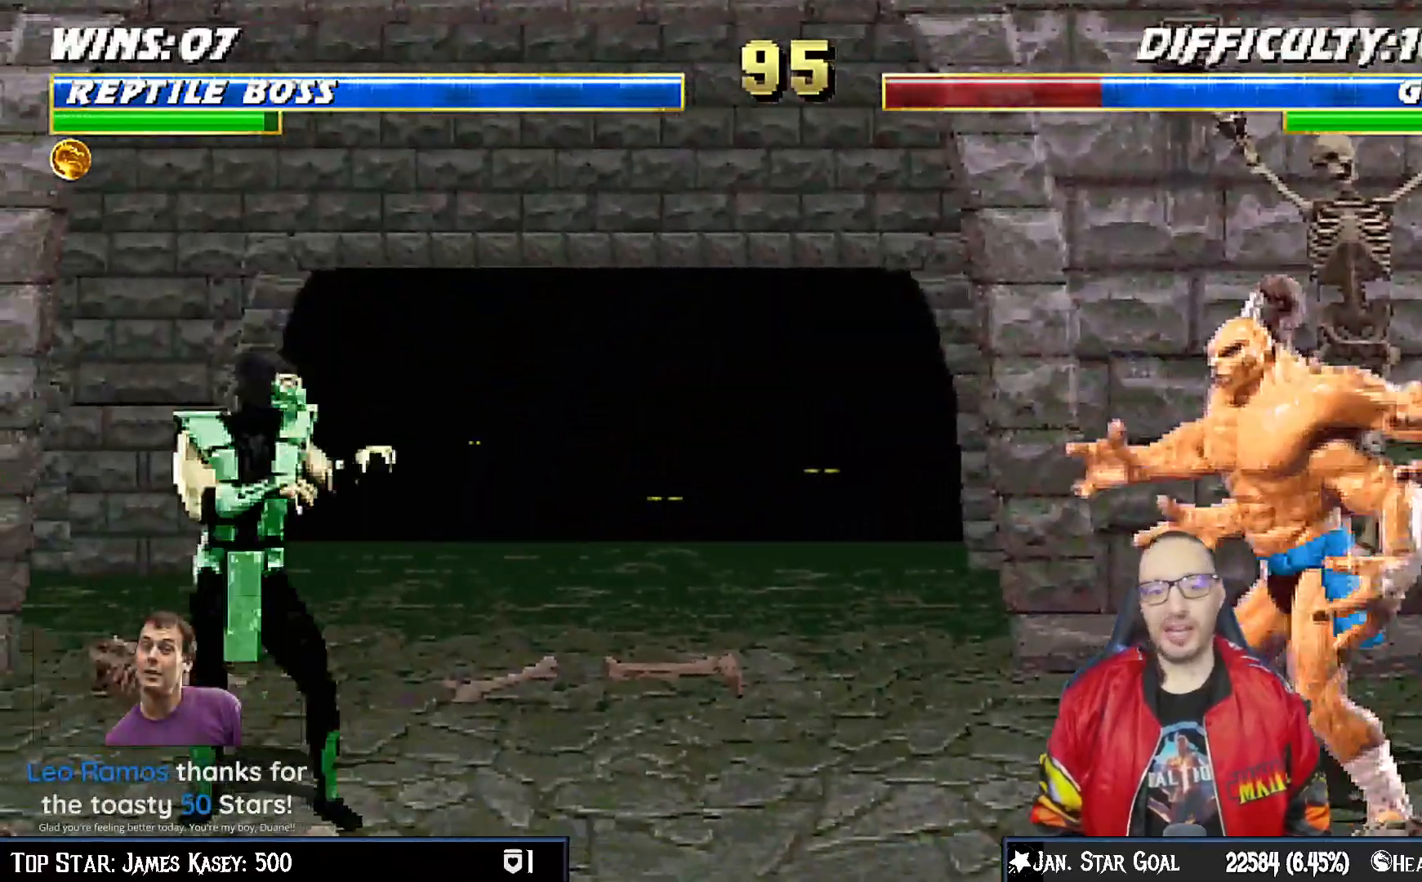
{"dt_ms": 500, "buttons": ["SQUARE"], "left_stick": "center", "right_stick": "center", "events": [[50, "DPAD_RIGHT", "down"], [117, "DPAD_UP", "down"], [350, "DPAD_UP", "up"], [367, "DPAD_RIGHT", "up"], [433, "SQUARE", "down"]]}
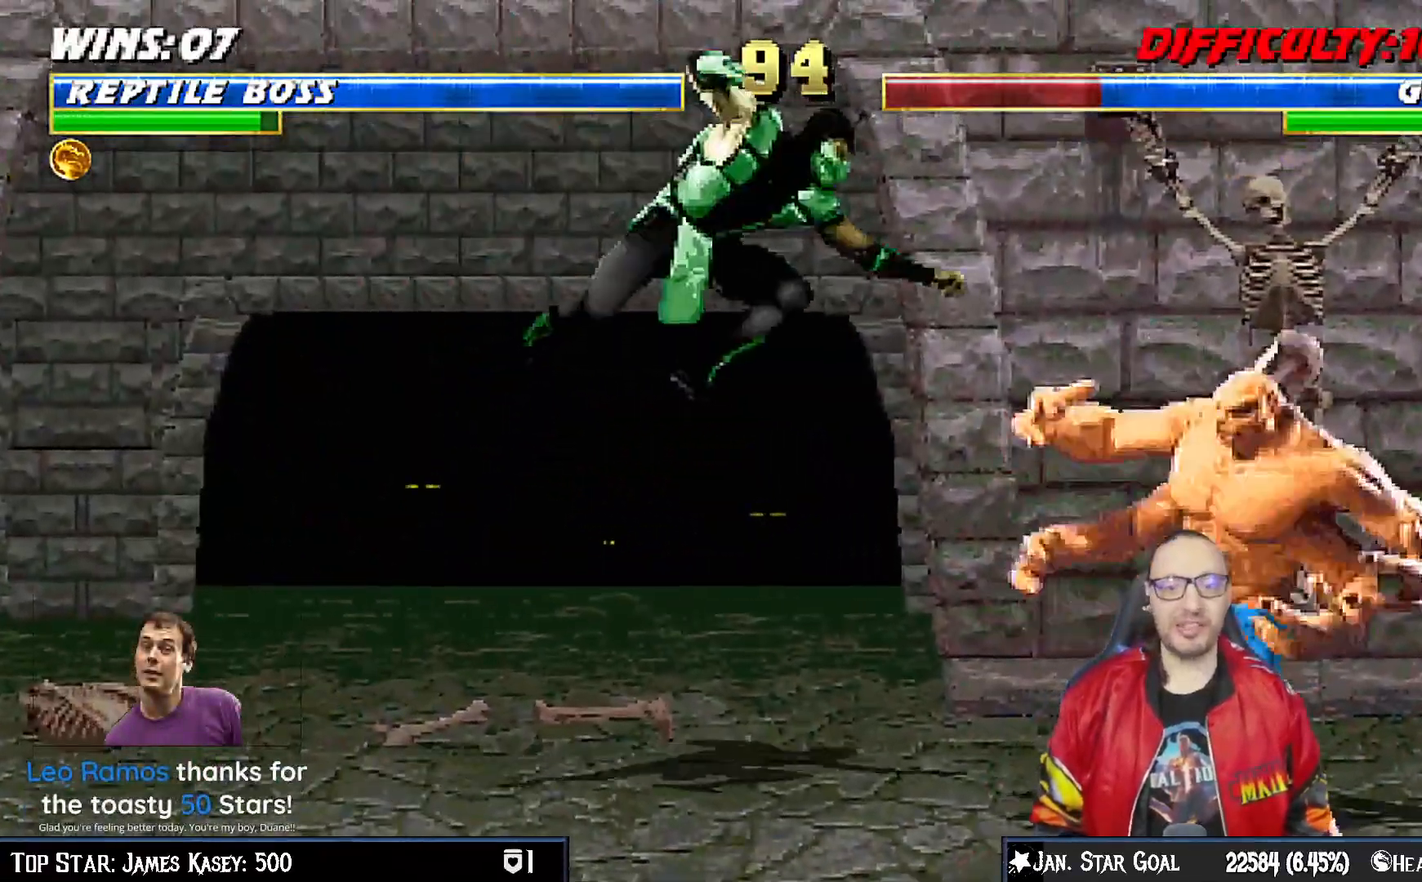
{"dt_ms": 500, "buttons": ["SQUARE", "DPAD_LEFT"], "left_stick": "center", "right_stick": "center", "events": [[17, "DPAD_DOWN", "down"], [50, "SQUARE", "up"], [133, "SQUARE", "down"], [183, "DPAD_DOWN", "up"], [200, "DPAD_LEFT", "down"], [200, "SQUARE", "up"], [300, "SQUARE", "down"], [367, "SQUARE", "up"], [433, "SQUARE", "down"]]}
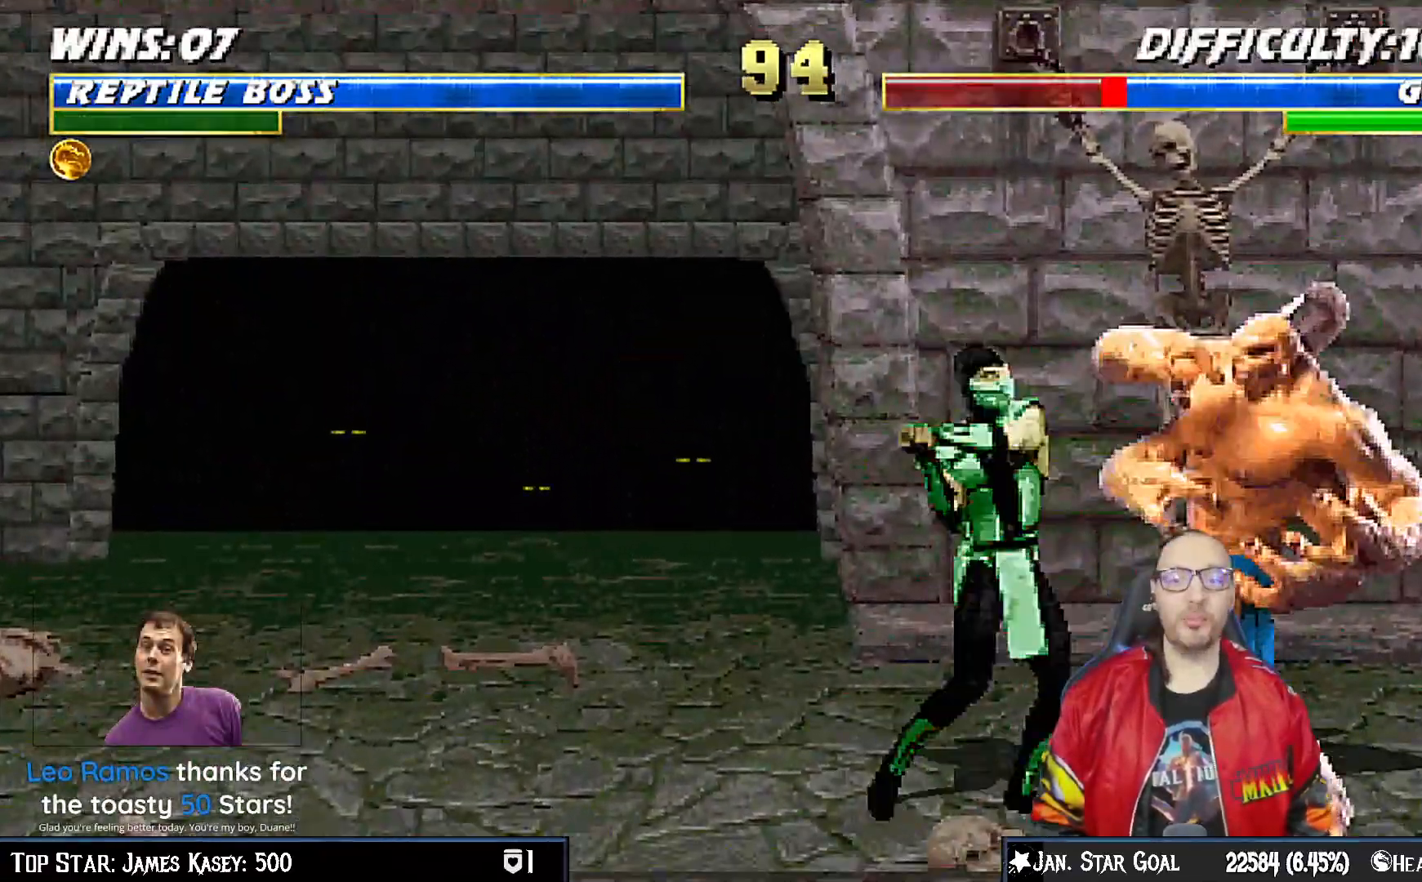
{"dt_ms": 500, "buttons": ["DPAD_LEFT"], "left_stick": "center", "right_stick": "center", "events": [[17, "SQUARE", "up"], [17, "TRIANGLE", "down"], [117, "TRIANGLE", "up"], [183, "TRIANGLE", "down"], [283, "TRIANGLE", "up"], [367, "TRIANGLE", "down"], [450, "TRIANGLE", "up"]]}
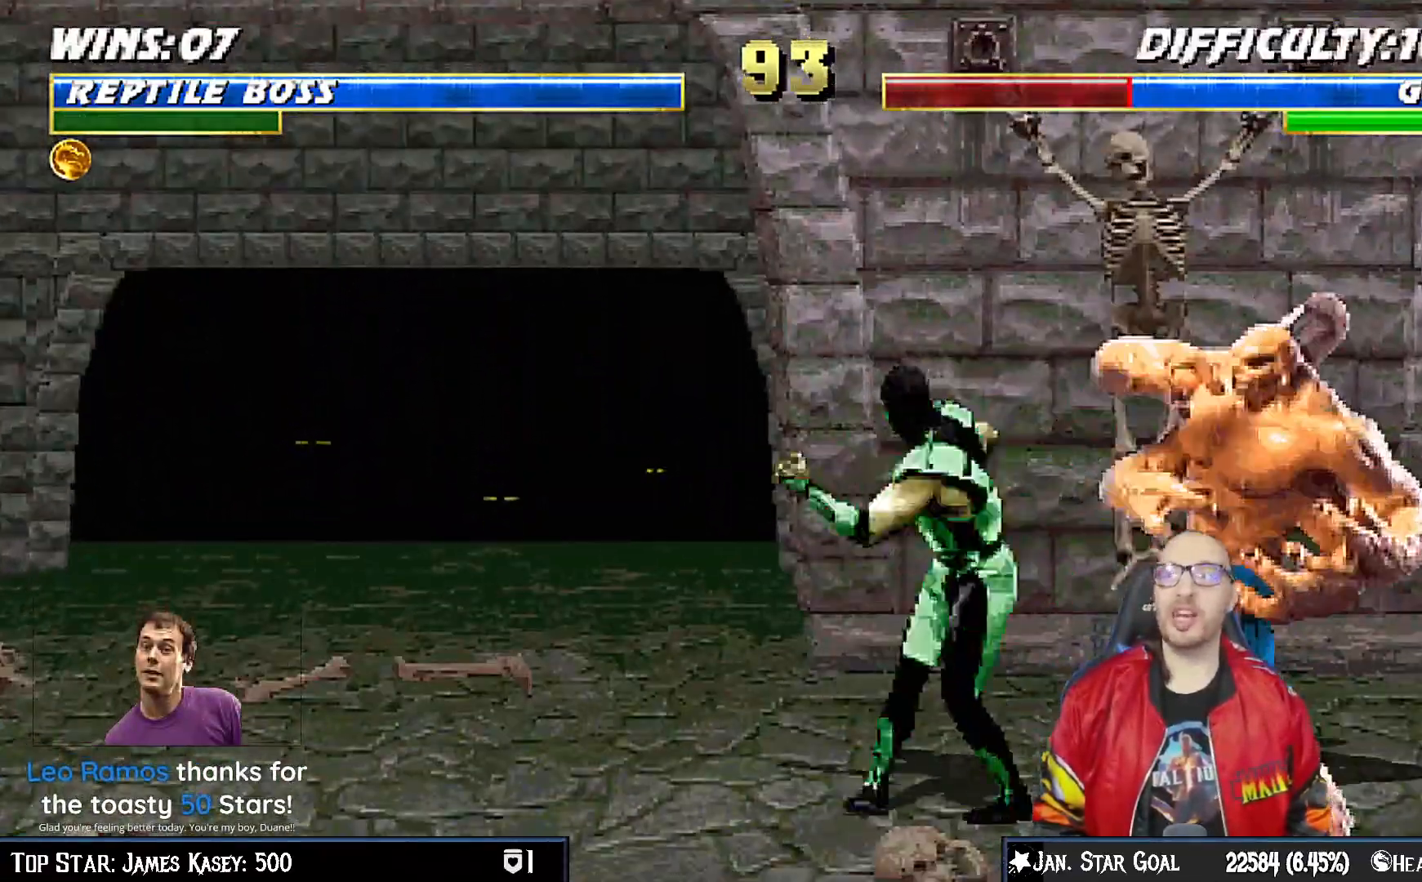
{"dt_ms": 500, "buttons": ["DPAD_LEFT"], "left_stick": "center", "right_stick": "center", "events": [[33, "TRIANGLE", "down"], [83, "DPAD_LEFT", "up"], [133, "TRIANGLE", "up"], [200, "TRIANGLE", "down"], [367, "TRIANGLE", "up"], [400, "DPAD_LEFT", "down"]]}
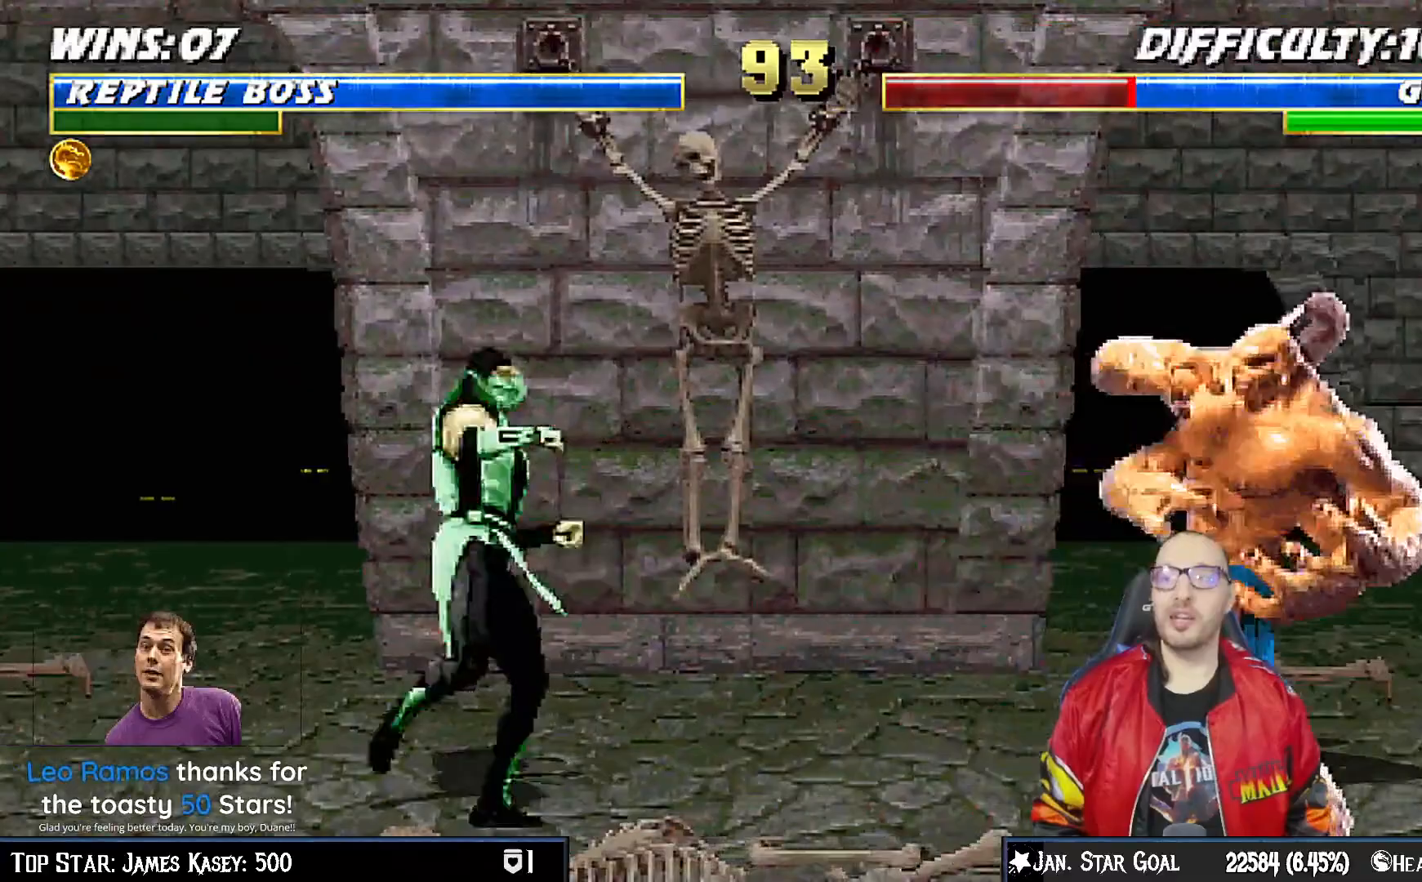
{"dt_ms": 500, "buttons": ["DPAD_DOWN"], "left_stick": "center", "right_stick": "center", "events": [[83, "DPAD_LEFT", "up"], [167, "DPAD_RIGHT", "down"], [183, "DPAD_UP", "down"], [383, "DPAD_RIGHT", "up"], [383, "DPAD_UP", "up"], [483, "DPAD_DOWN", "down"]]}
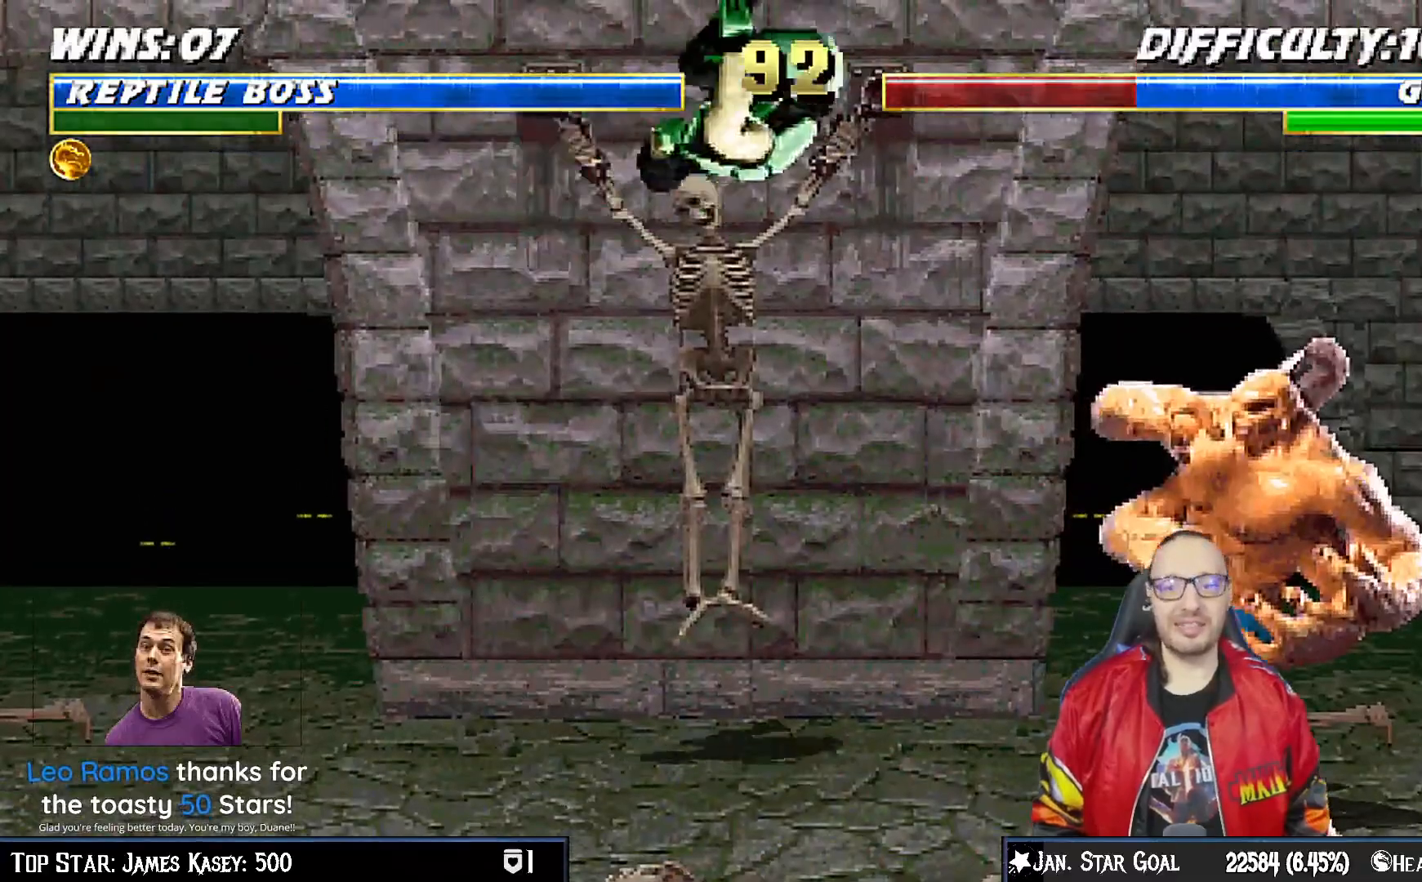
{"dt_ms": 500, "buttons": ["CROSS", "DPAD_DOWN"], "left_stick": "center", "right_stick": "center", "events": [[17, "SQUARE", "down"], [133, "SQUARE", "up"], [200, "SQUARE", "down"], [267, "SQUARE", "up"], [367, "SQUARE", "down"], [433, "SQUARE", "up"], [450, "SQUARE", "down"], [483, "CROSS", "down"], [483, "SQUARE", "up"]]}
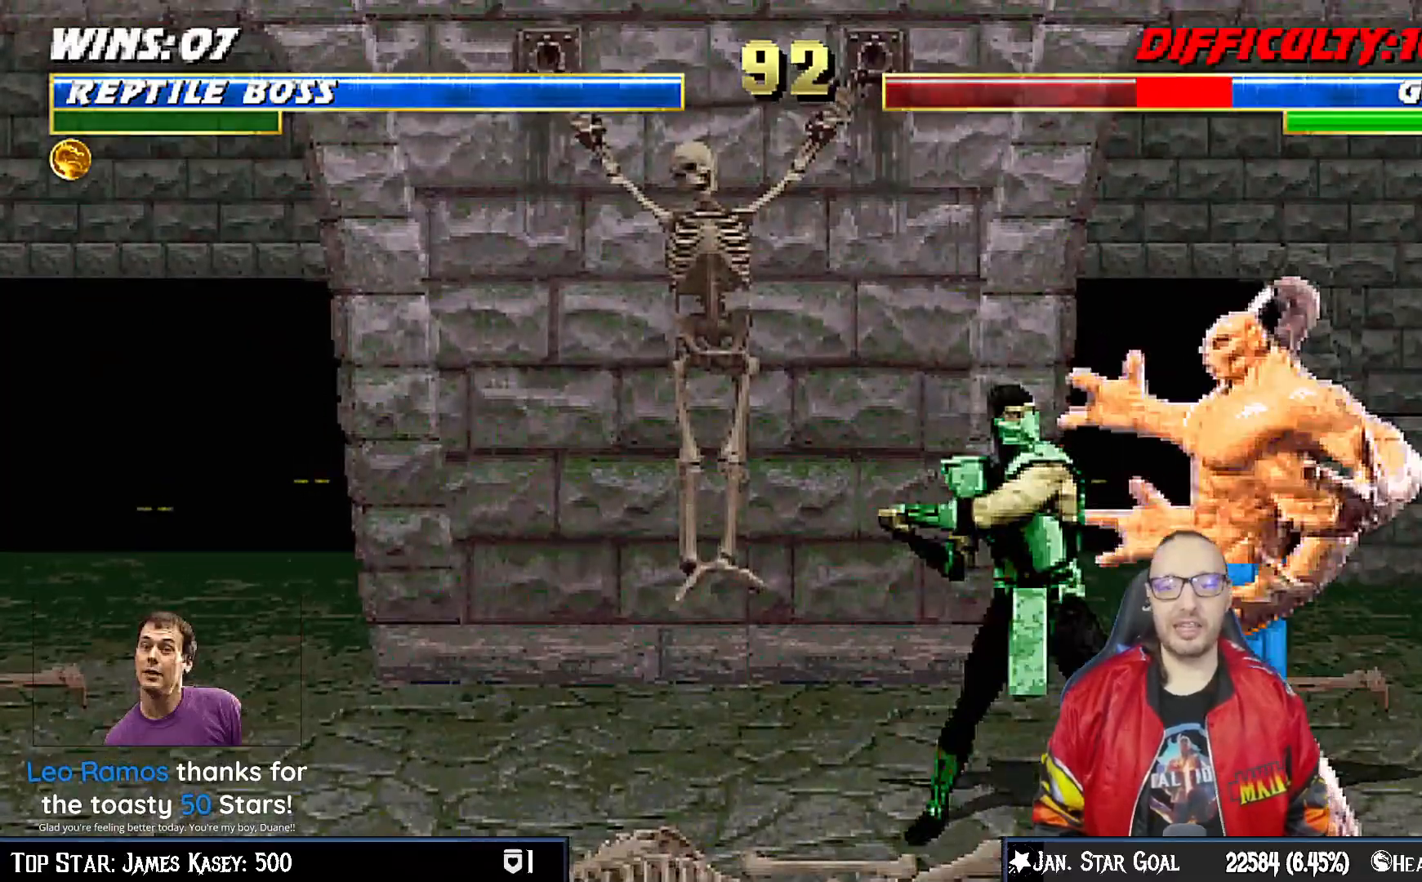
{"dt_ms": 500, "buttons": ["CROSS"], "left_stick": "center", "right_stick": "center"}
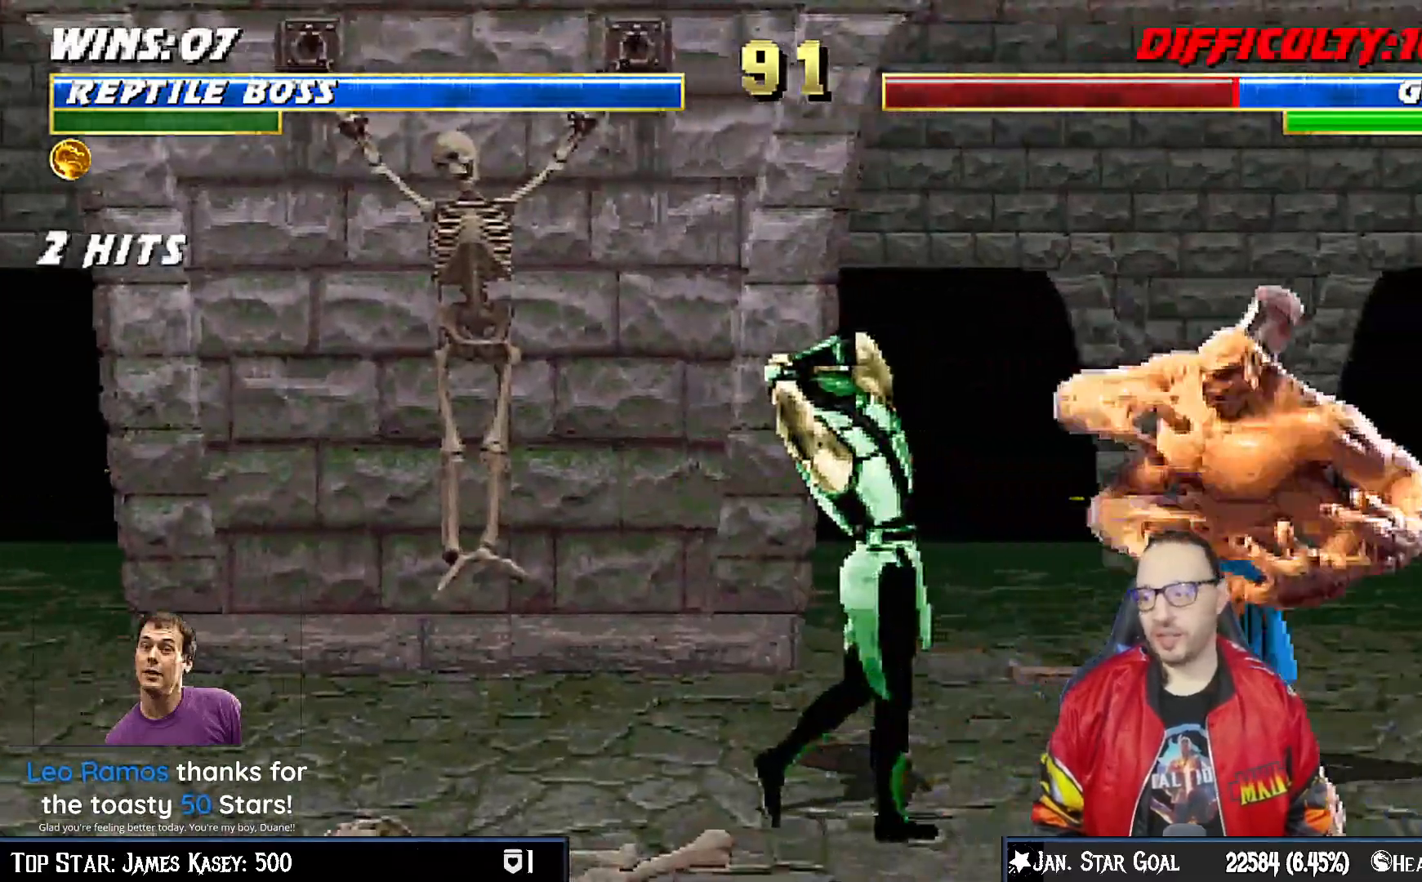
{"dt_ms": 500, "buttons": [], "left_stick": "center", "right_stick": "center", "events": [[133, "CROSS", "up"], [267, "DPAD_RIGHT", "down"], [267, "DPAD_UP", "down"], [467, "DPAD_RIGHT", "up"], [467, "DPAD_UP", "up"]]}